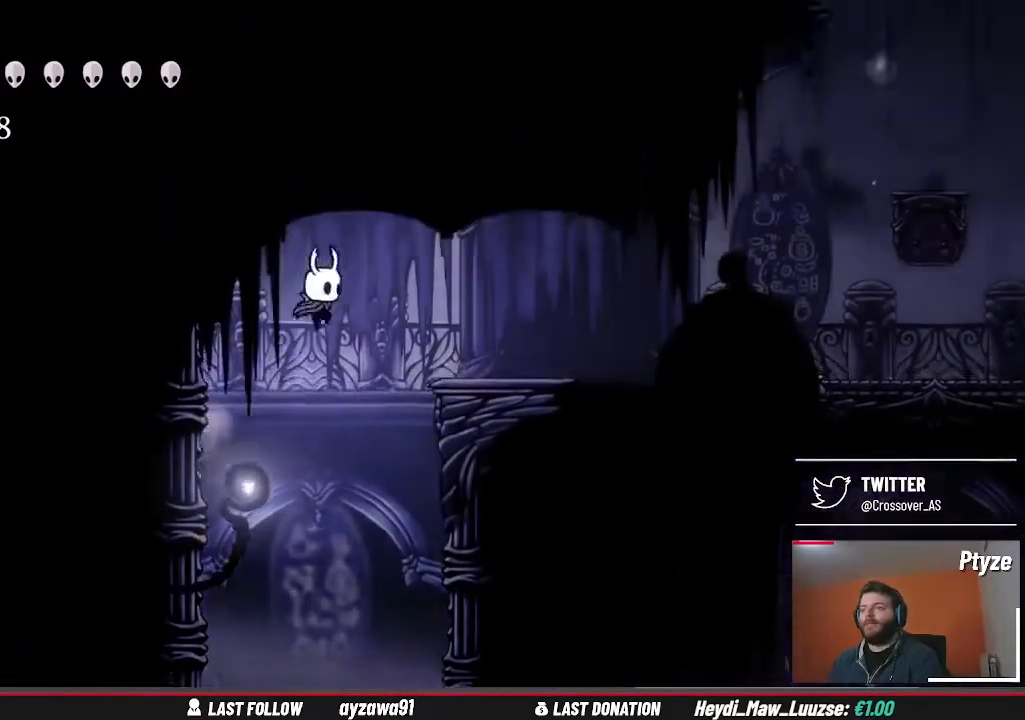
Gameplay with a controller (Xbox layout); each line is a JSON object with the inputs held at the frame after it (dt_ms = milliseconds from this image to that frame). "events" lists button and stick changes between this image and that frame as [ms after this image, input, new state], when the widget could be followed in between. Not read: L3 R3.
{"dt_ms": 500, "buttons": [], "left_stick": "up-right", "right_stick": "center", "events": [[33, "A", "up"]]}
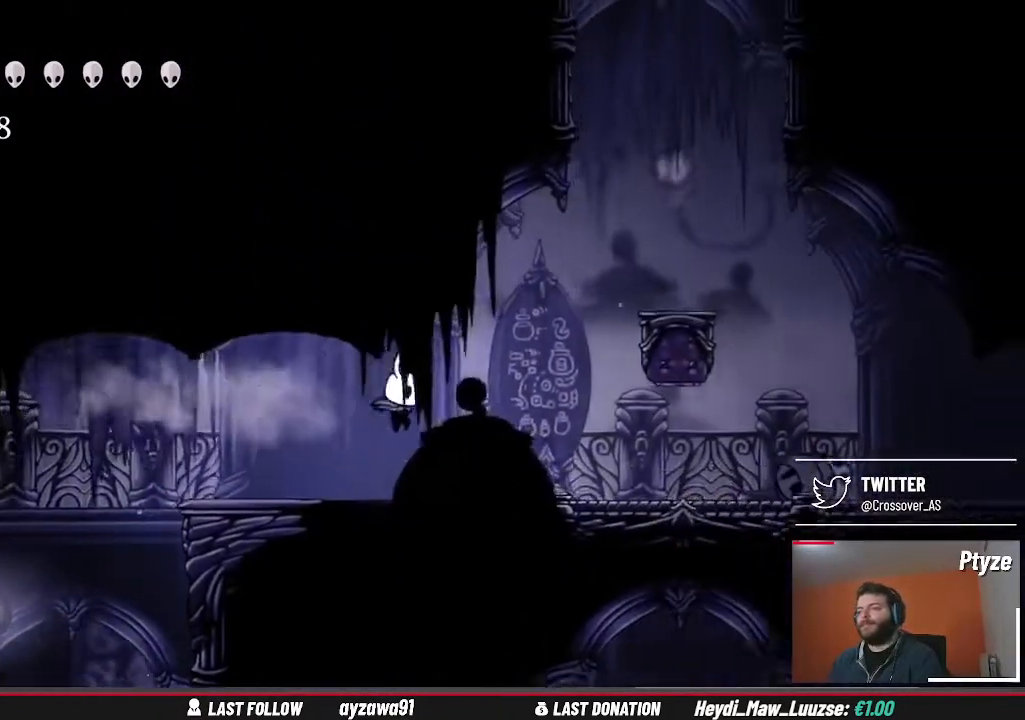
{"dt_ms": 500, "buttons": ["A"], "left_stick": "up-right", "right_stick": "center", "events": [[233, "A", "down"]]}
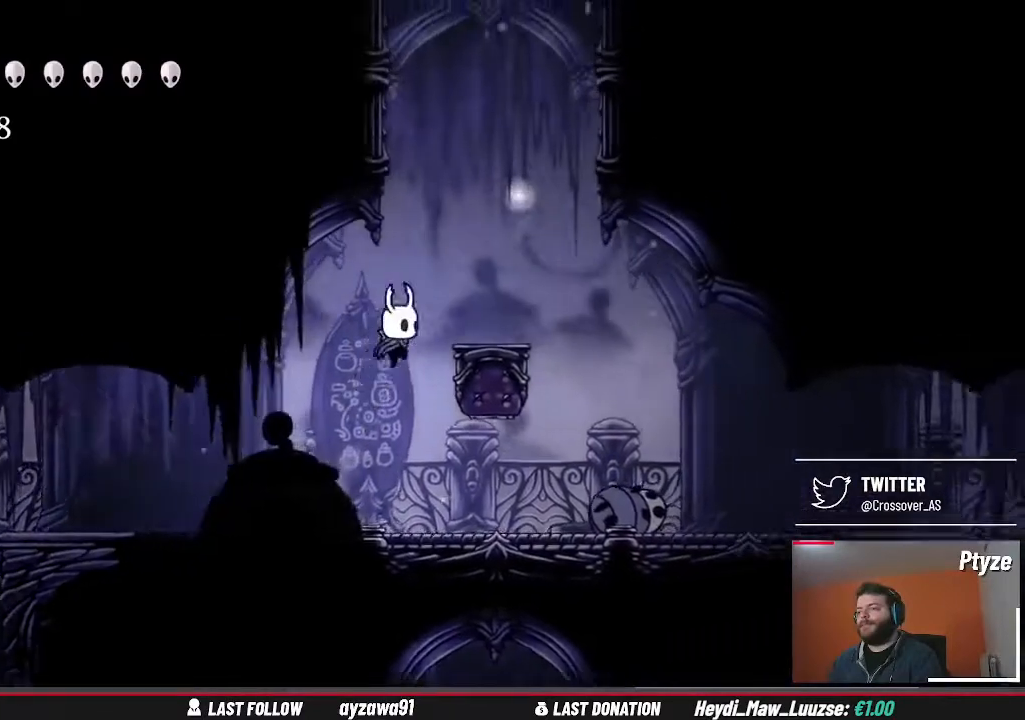
{"dt_ms": 500, "buttons": ["A"], "left_stick": "left", "right_stick": "center", "events": [[100, "A", "up"], [233, "left_stick", "center"], [367, "A", "down"], [400, "left_stick", "left"]]}
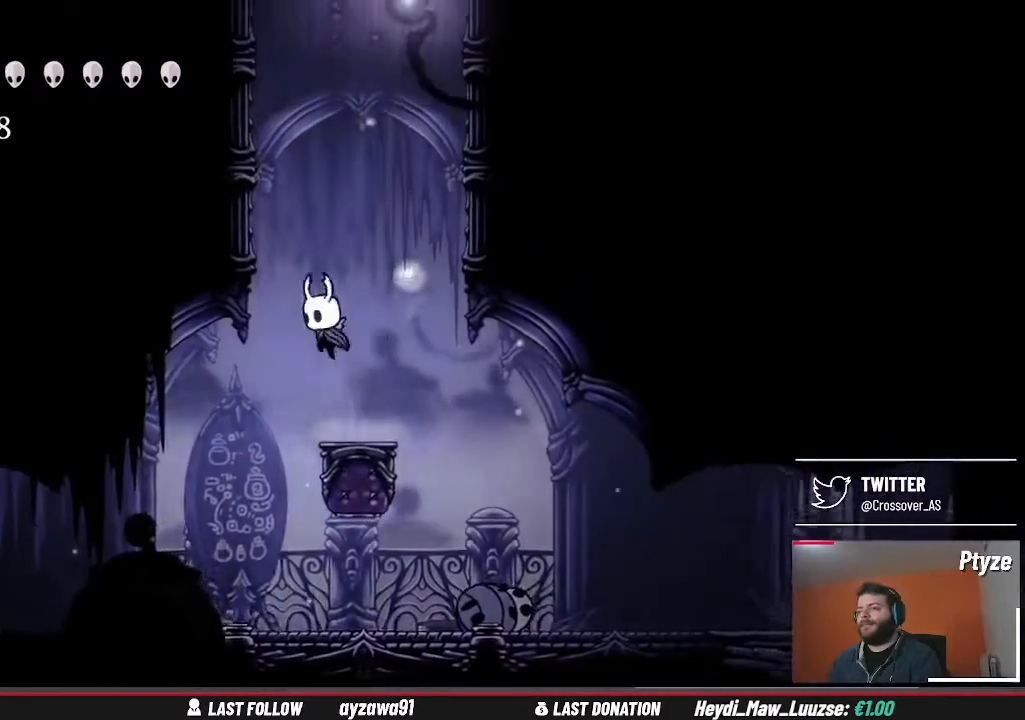
{"dt_ms": 500, "buttons": ["A"], "left_stick": "left", "right_stick": "center", "events": [[233, "A", "up"], [300, "A", "down"]]}
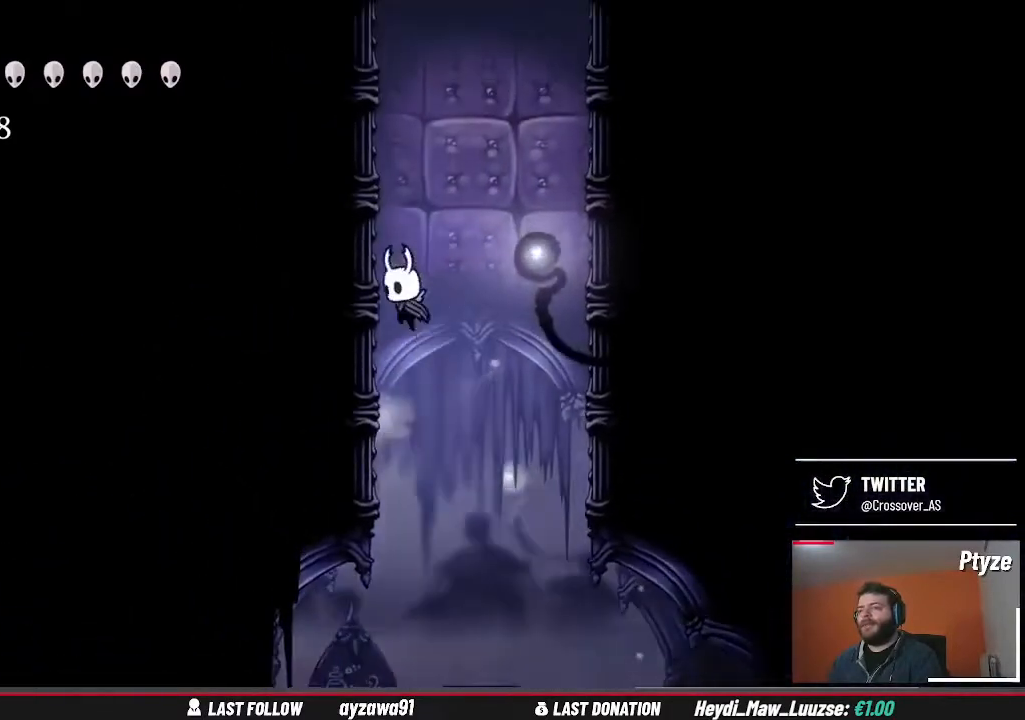
{"dt_ms": 500, "buttons": ["A"], "left_stick": "left", "right_stick": "center", "events": [[167, "A", "up"], [267, "A", "down"]]}
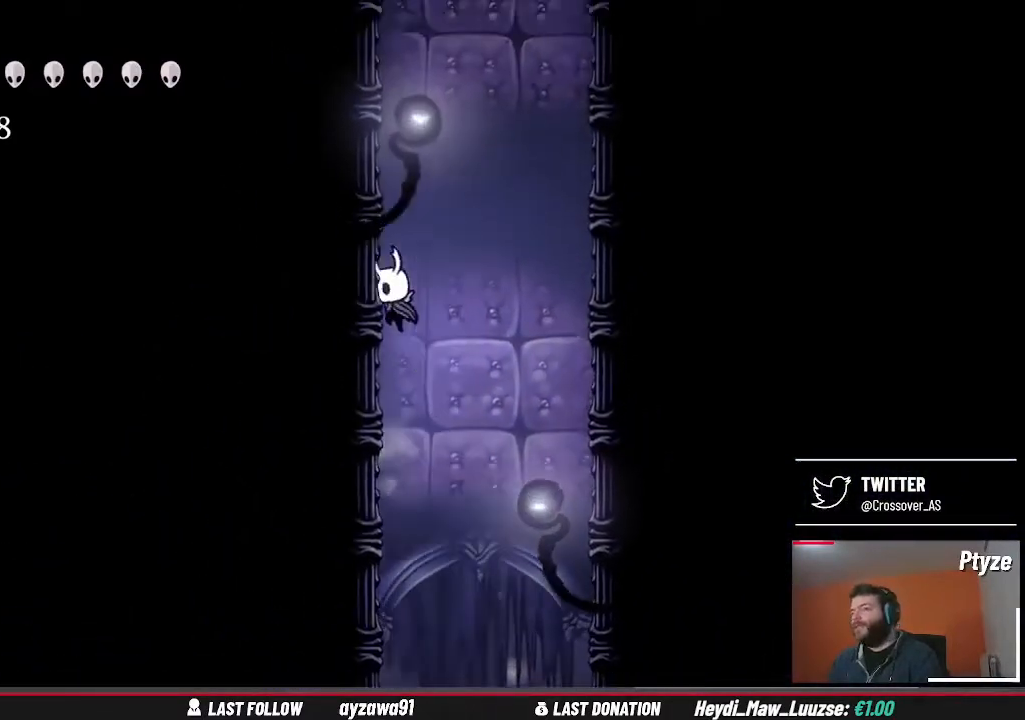
{"dt_ms": 500, "buttons": ["A"], "left_stick": "left", "right_stick": "center", "events": [[100, "A", "up"], [200, "A", "down"]]}
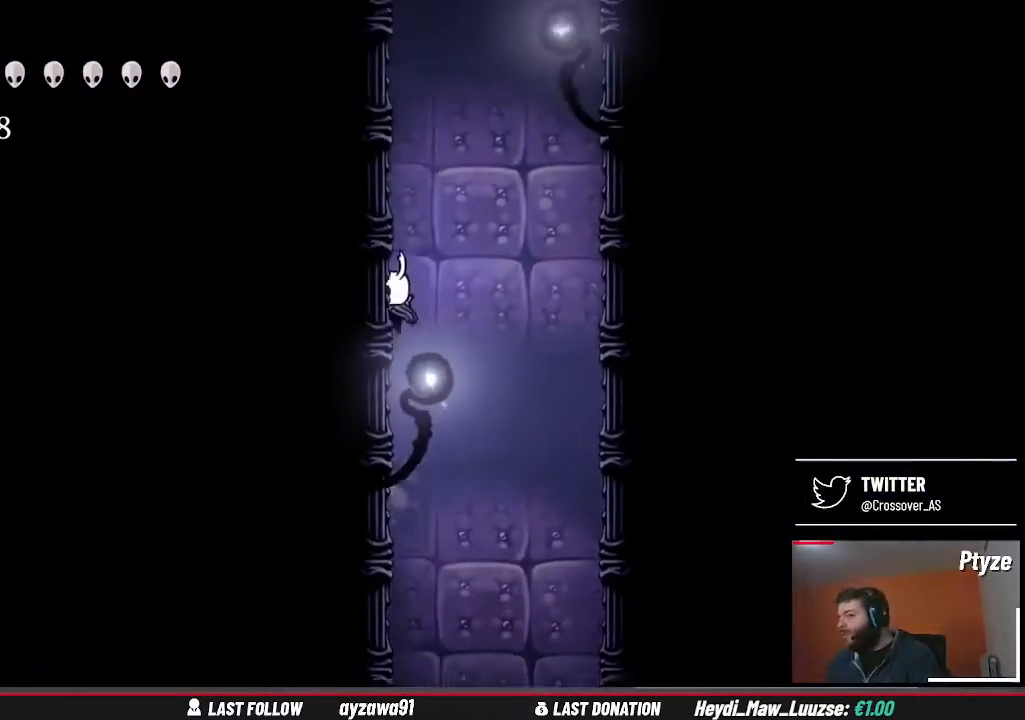
{"dt_ms": 500, "buttons": [], "left_stick": "left", "right_stick": "center", "events": [[67, "A", "up"], [200, "A", "down"], [500, "A", "up"]]}
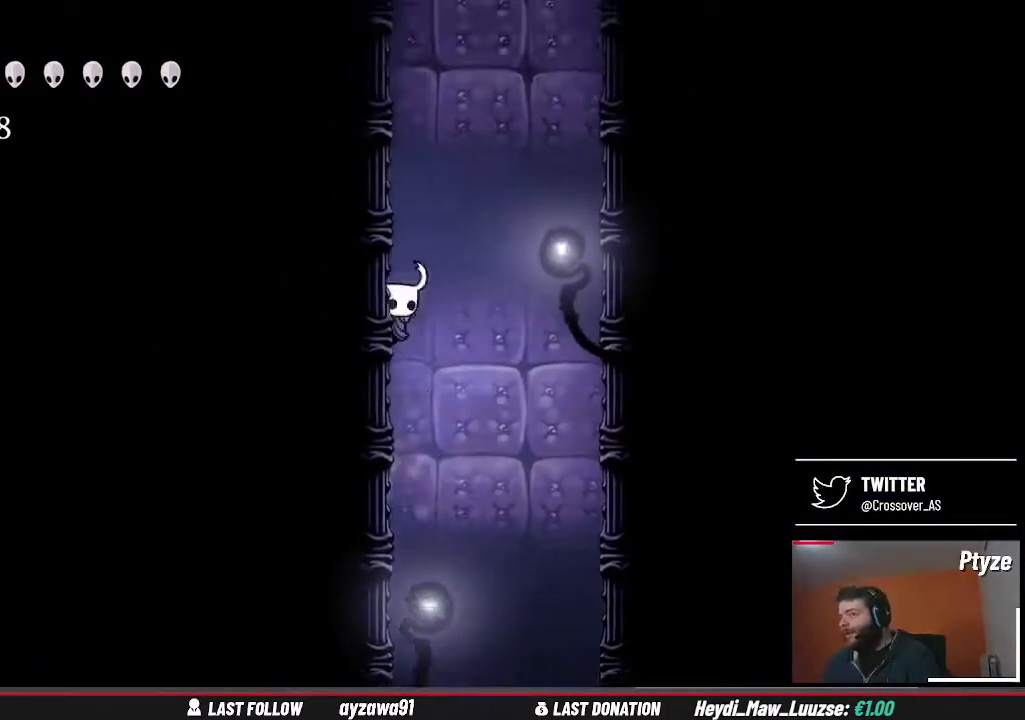
{"dt_ms": 500, "buttons": [], "left_stick": "left", "right_stick": "center", "events": [[133, "A", "down"], [467, "A", "up"]]}
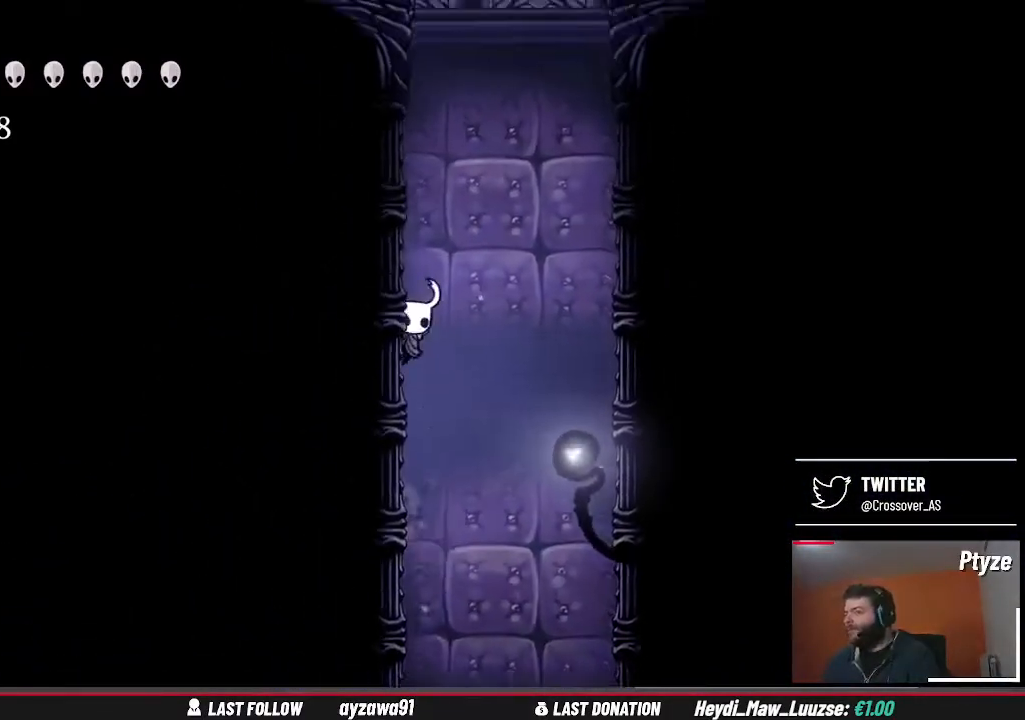
{"dt_ms": 500, "buttons": [], "left_stick": "left", "right_stick": "center", "events": [[100, "A", "down"], [400, "A", "up"]]}
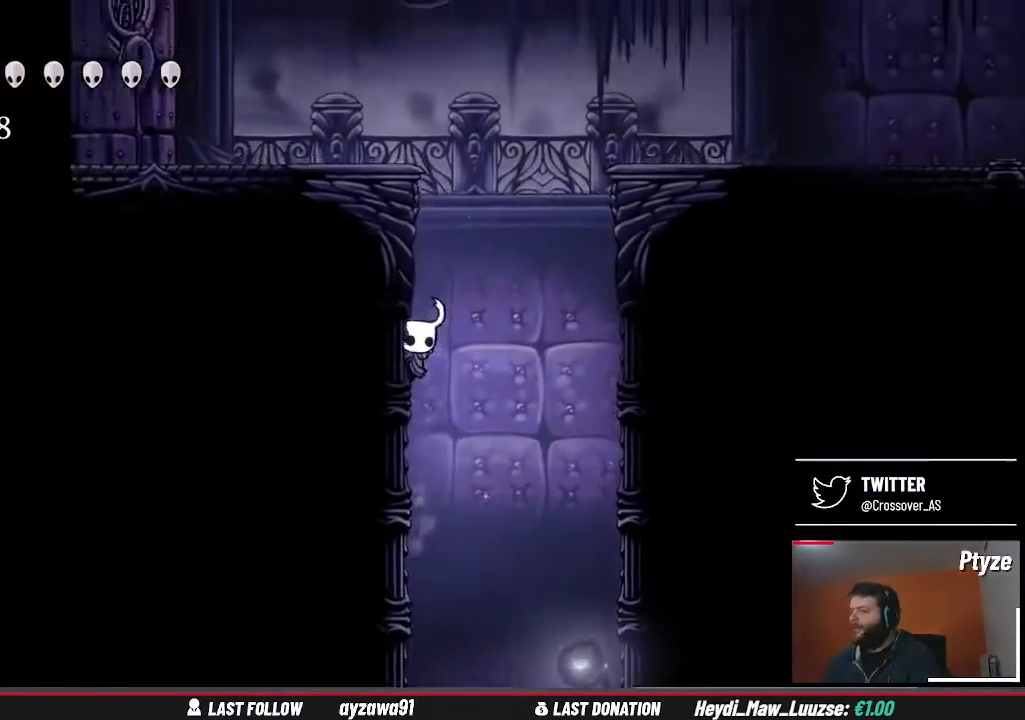
{"dt_ms": 500, "buttons": ["A"], "left_stick": "left", "right_stick": "center", "events": [[67, "A", "down"], [300, "A", "up"], [367, "A", "down"]]}
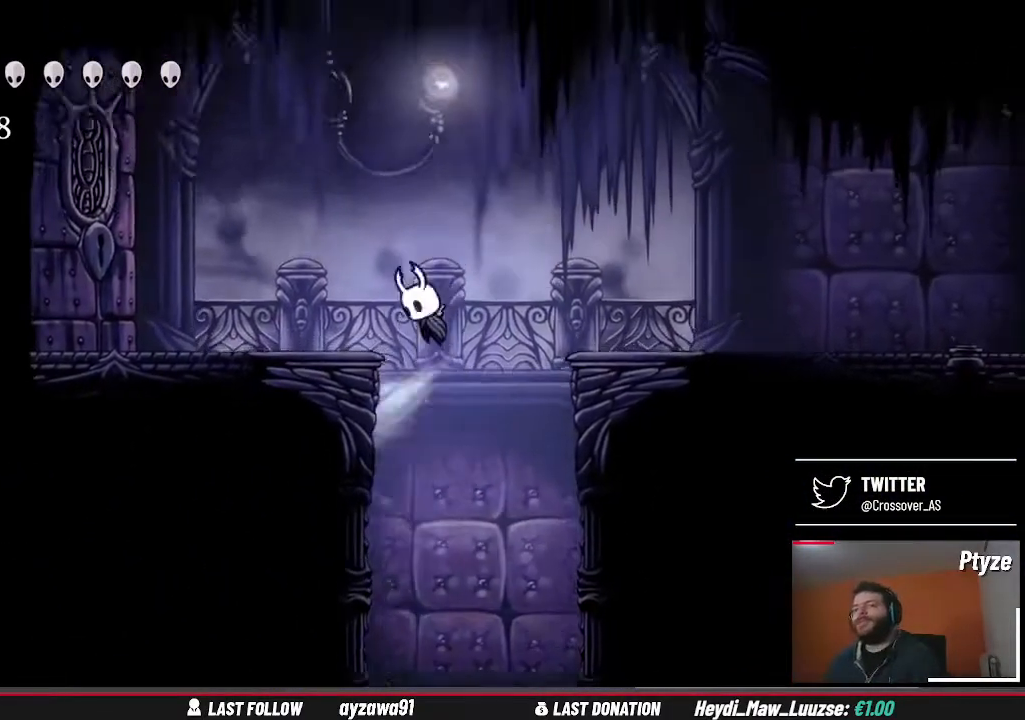
{"dt_ms": 500, "buttons": [], "left_stick": "left", "right_stick": "center", "events": [[100, "A", "up"]]}
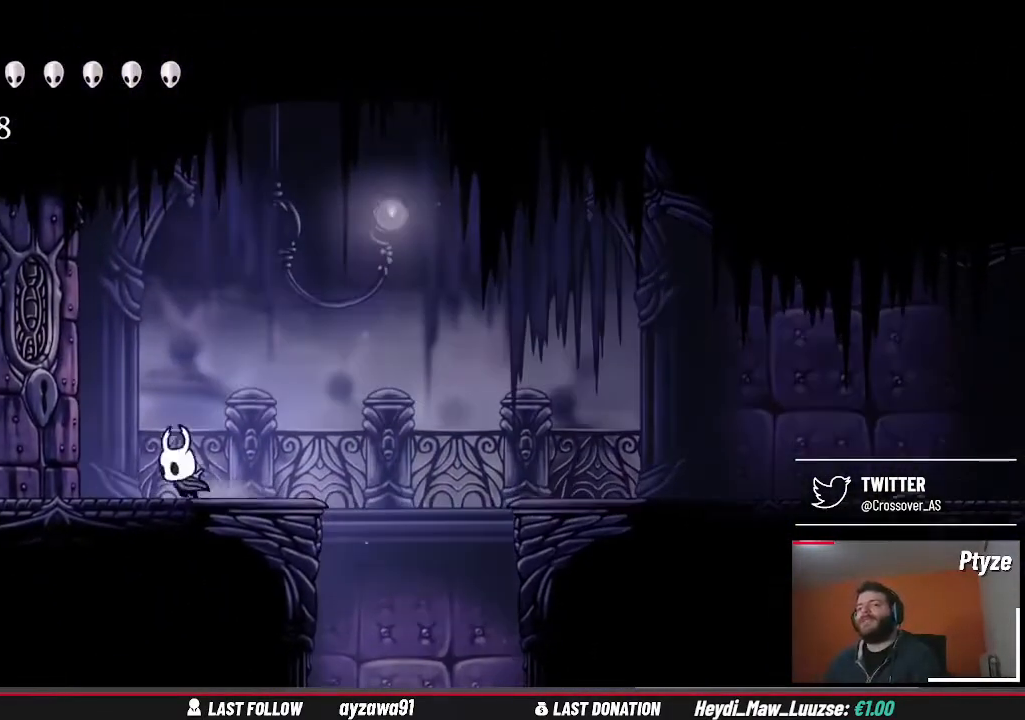
{"dt_ms": 500, "buttons": [], "left_stick": "up", "right_stick": "center", "events": [[267, "left_stick", "center"], [433, "left_stick", "up"]]}
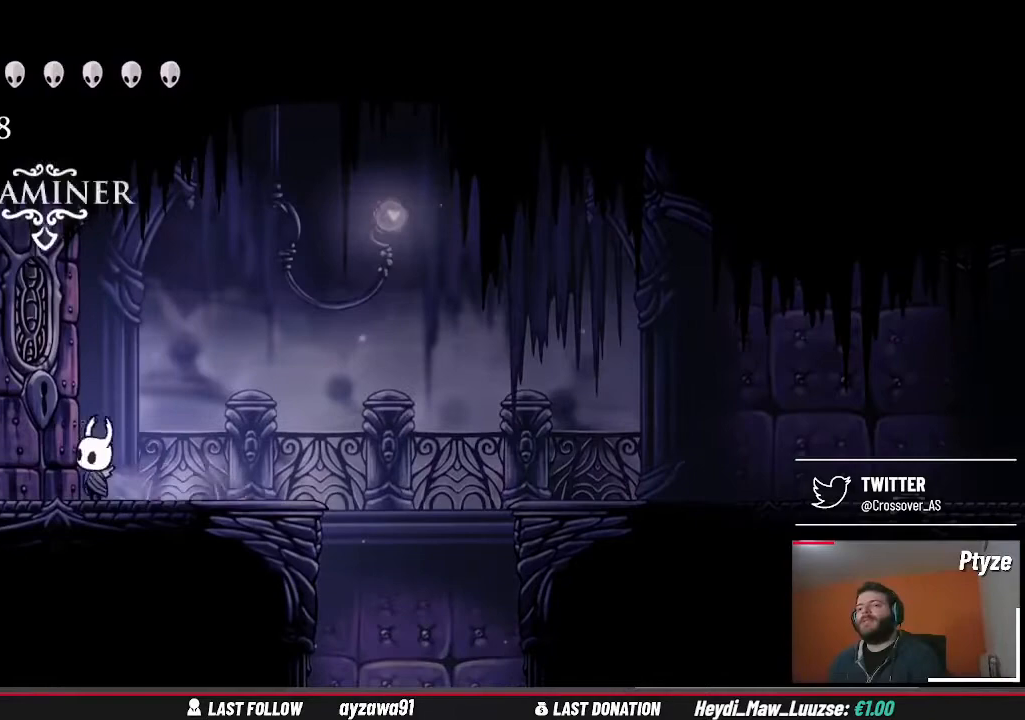
{"dt_ms": 500, "buttons": [], "left_stick": "center", "right_stick": "center", "events": [[167, "left_stick", "center"]]}
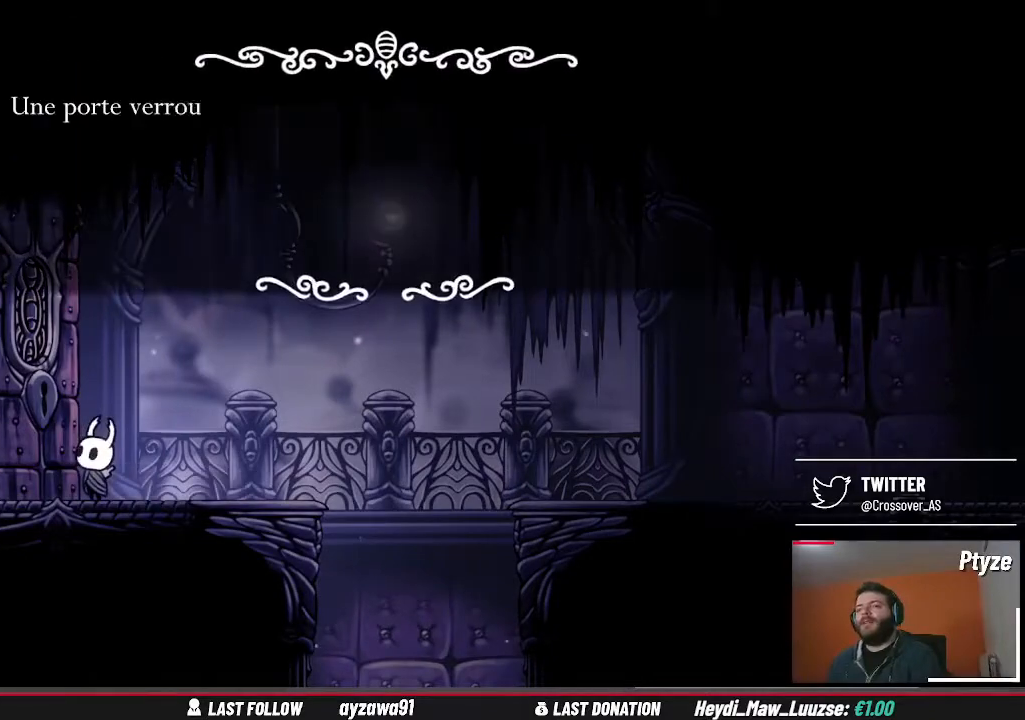
{"dt_ms": 500, "buttons": [], "left_stick": "center", "right_stick": "center", "events": []}
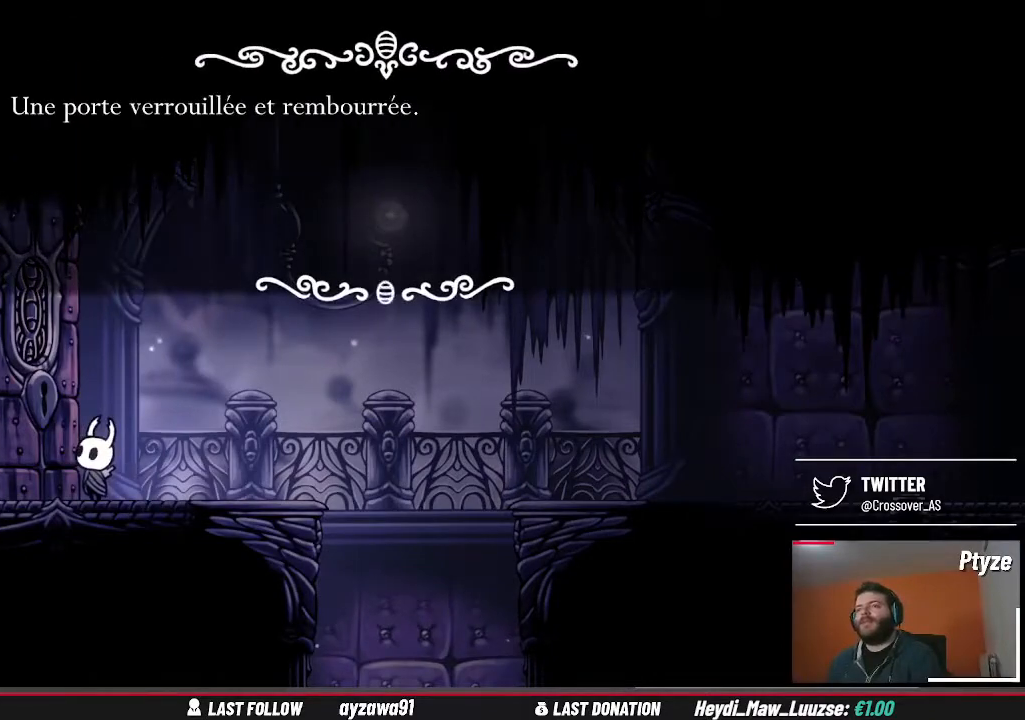
{"dt_ms": 500, "buttons": [], "left_stick": "center", "right_stick": "center", "events": [[33, "A", "down"], [167, "A", "up"]]}
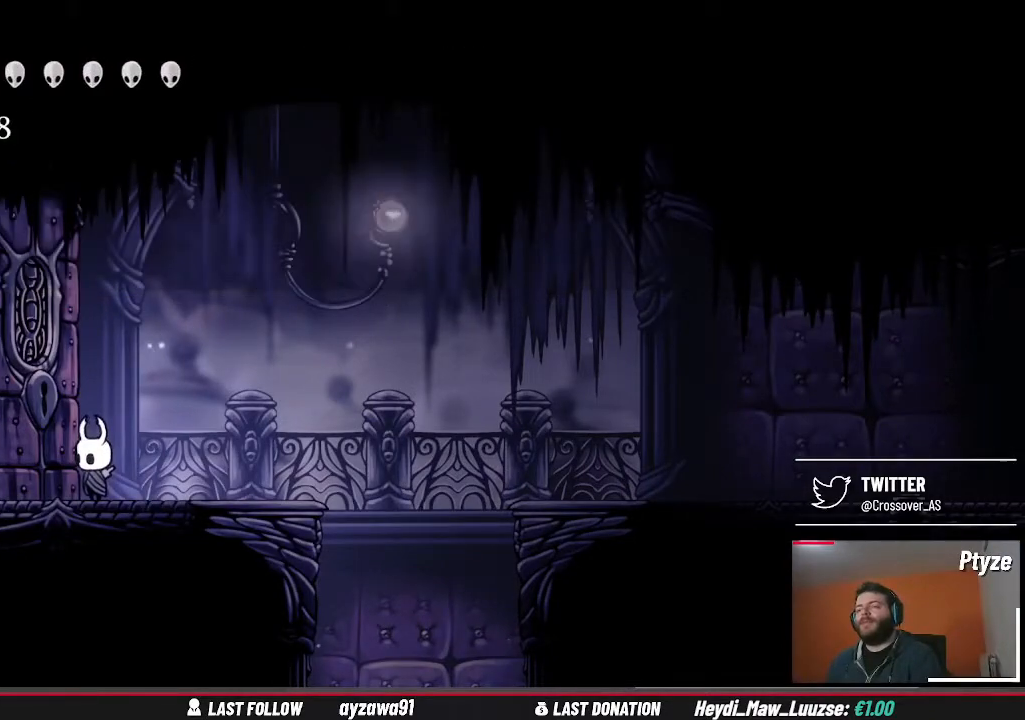
{"dt_ms": 500, "buttons": [], "left_stick": "right", "right_stick": "center", "events": [[67, "left_stick", "right"]]}
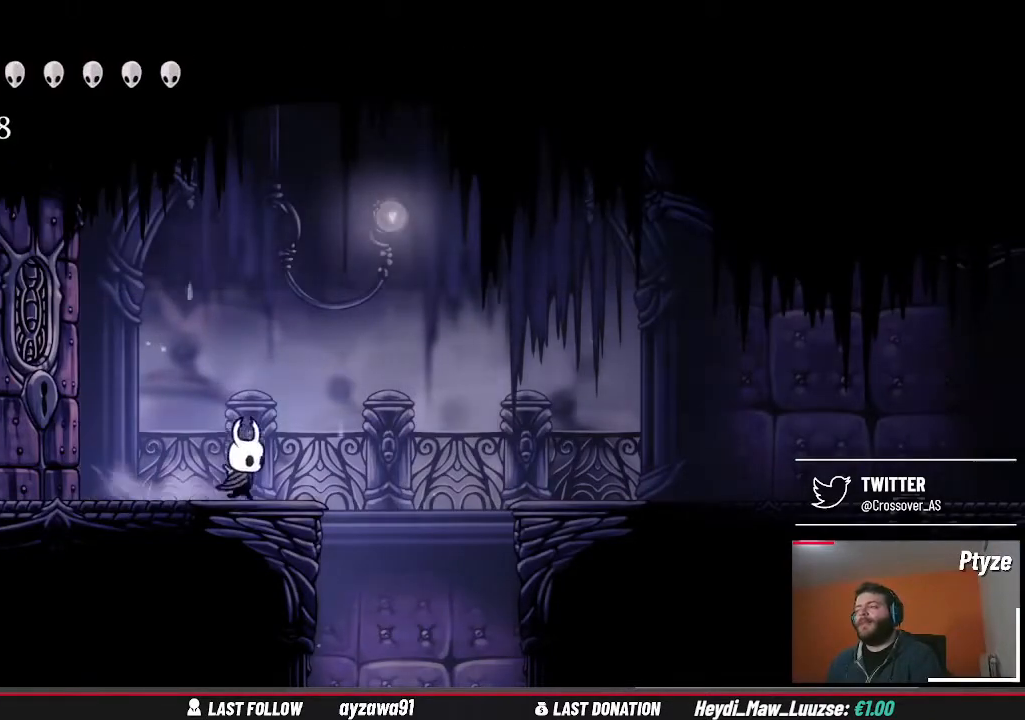
{"dt_ms": 500, "buttons": [], "left_stick": "right", "right_stick": "center", "events": [[67, "A", "down"], [267, "A", "up"]]}
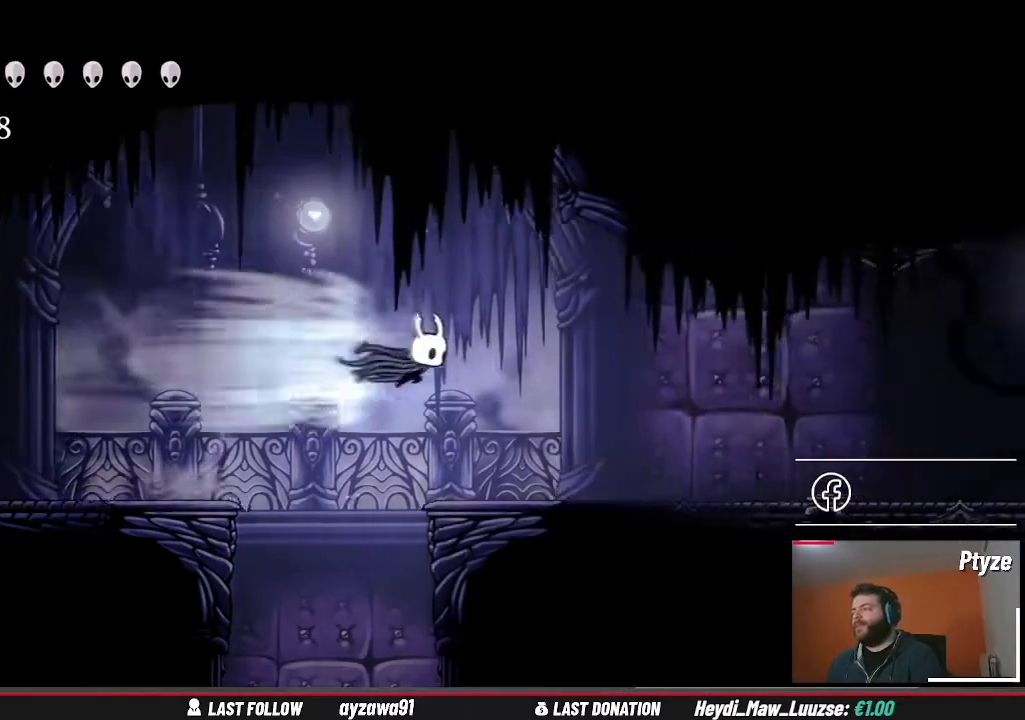
{"dt_ms": 500, "buttons": [], "left_stick": "right", "right_stick": "center", "events": []}
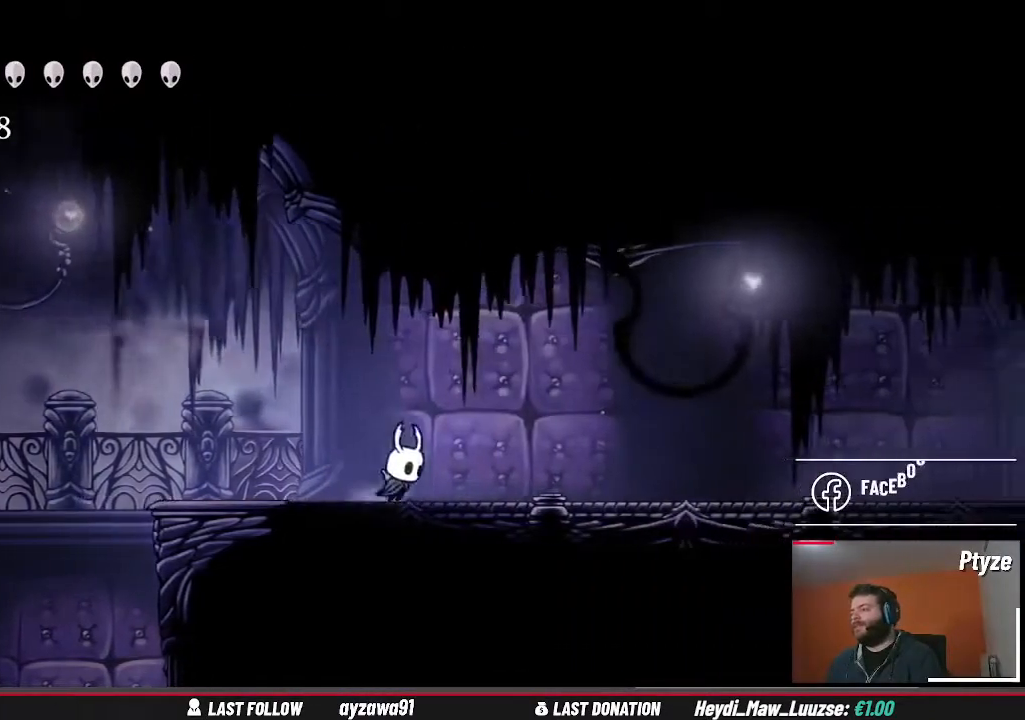
{"dt_ms": 500, "buttons": [], "left_stick": "right", "right_stick": "center", "events": []}
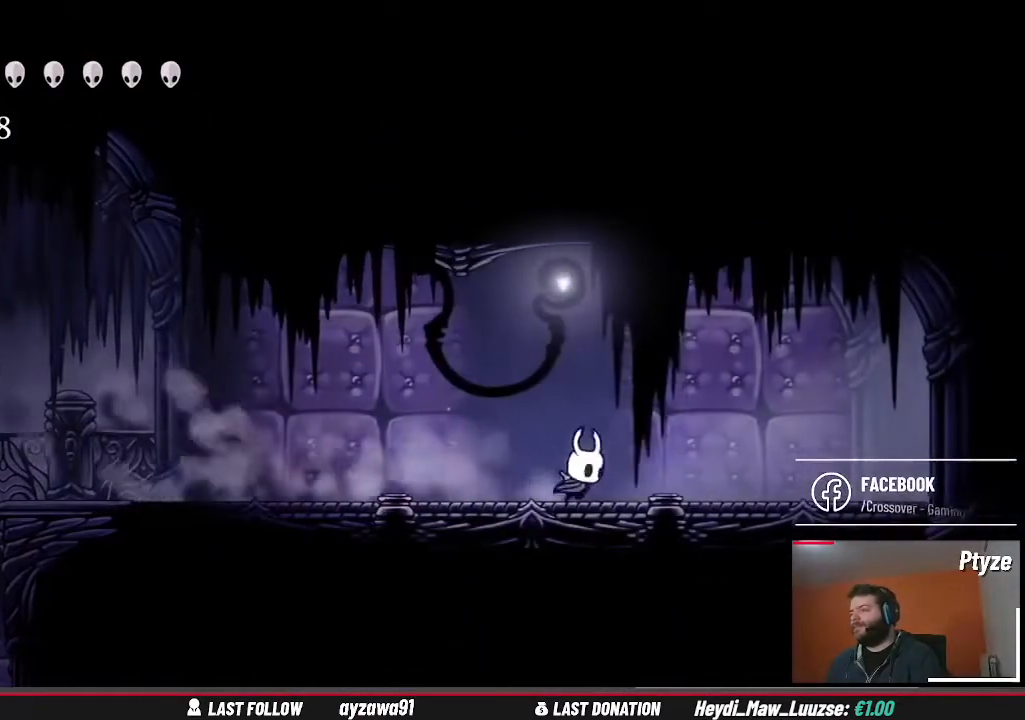
{"dt_ms": 500, "buttons": [], "left_stick": "right", "right_stick": "center", "events": []}
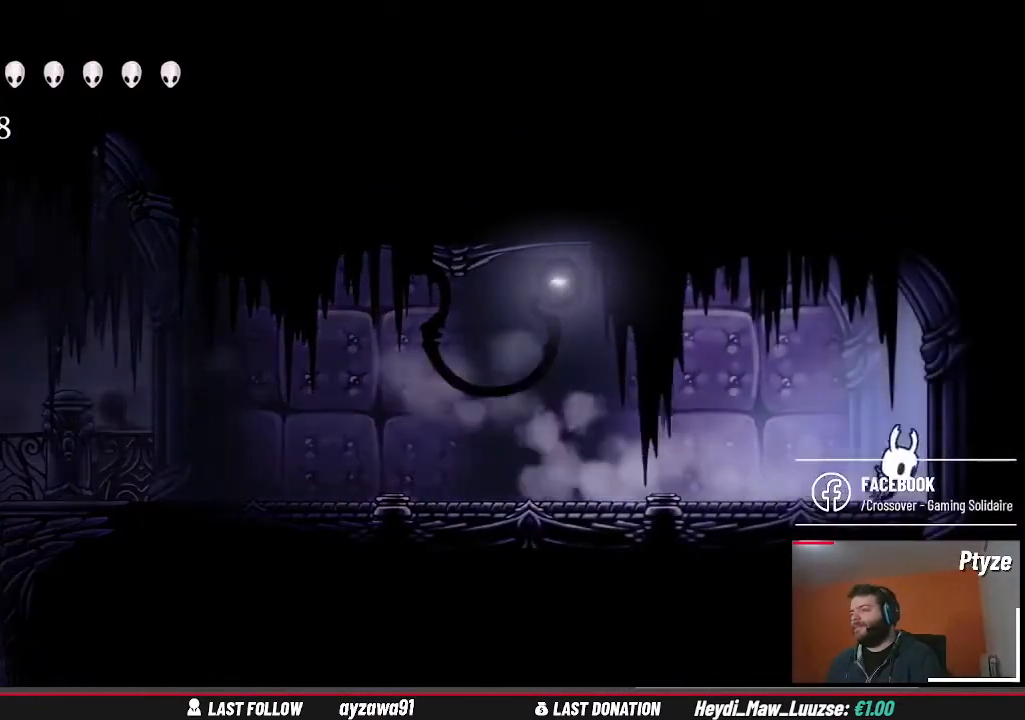
{"dt_ms": 500, "buttons": [], "left_stick": "right", "right_stick": "center", "events": []}
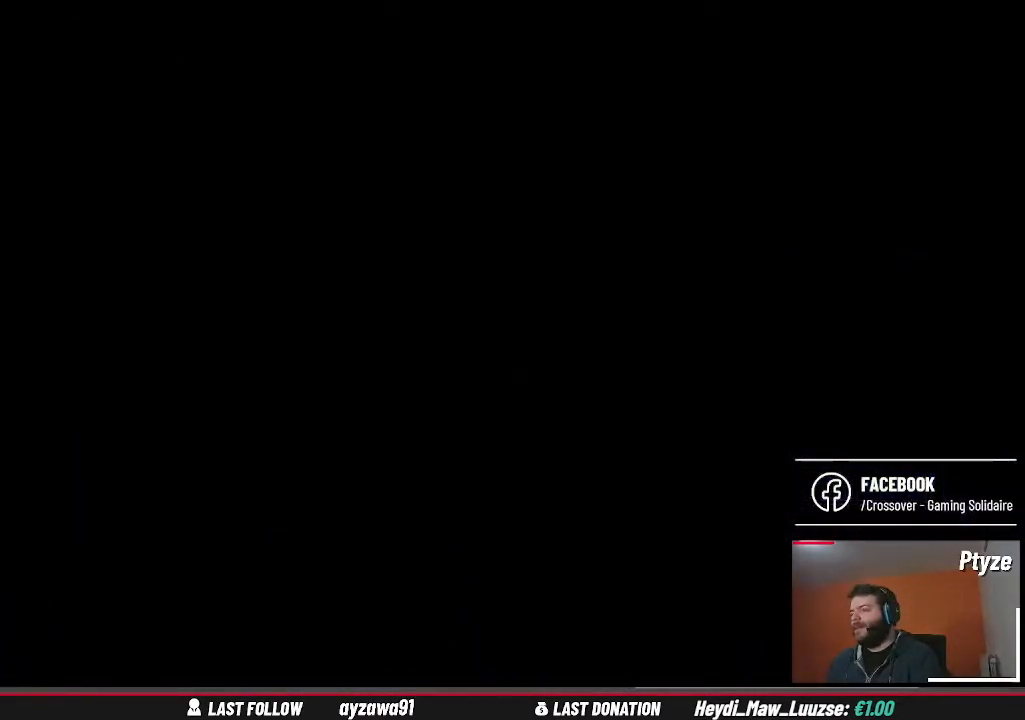
{"dt_ms": 500, "buttons": [], "left_stick": "center", "right_stick": "center", "events": [[233, "left_stick", "center"]]}
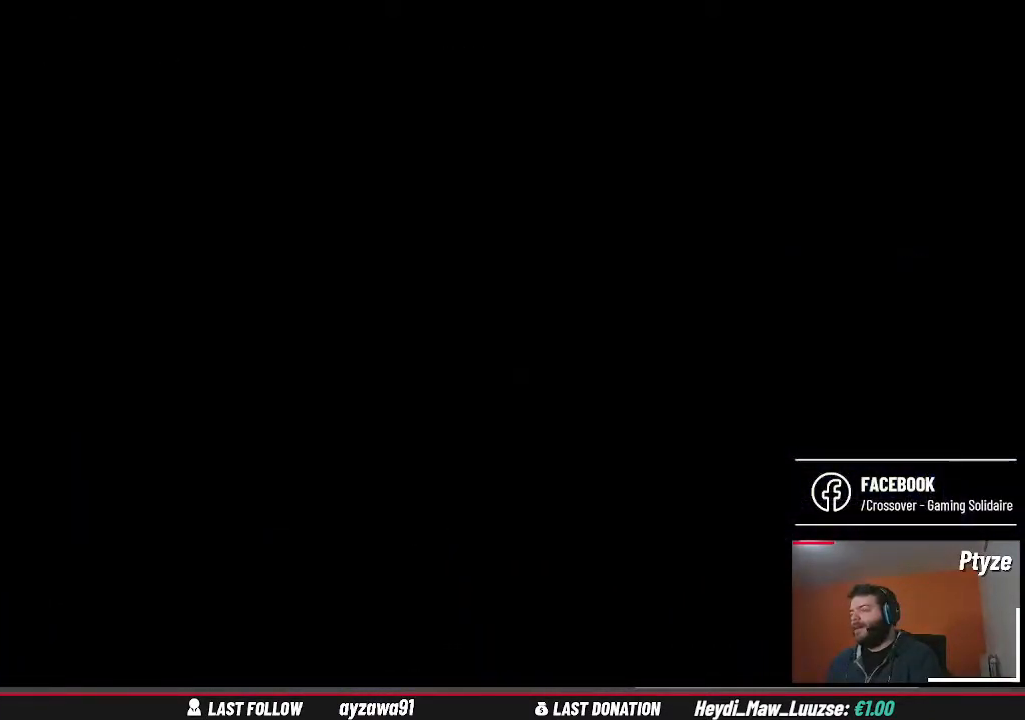
{"dt_ms": 500, "buttons": [], "left_stick": "up-right", "right_stick": "center", "events": [[333, "left_stick", "up-right"]]}
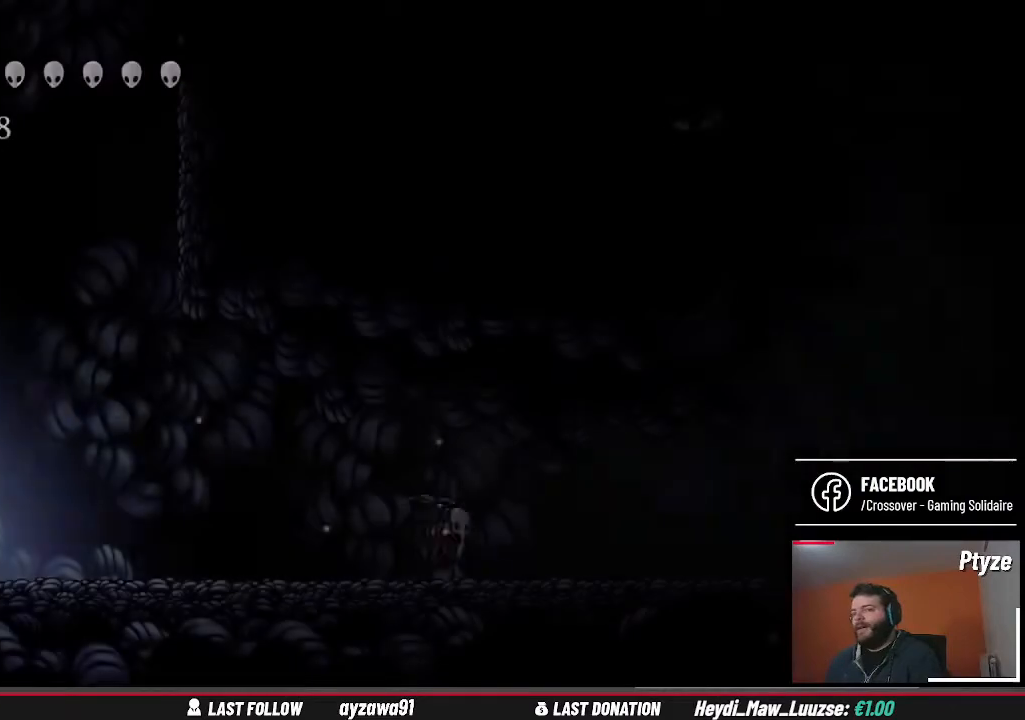
{"dt_ms": 1000, "buttons": [], "left_stick": "center", "right_stick": "center", "events": [[33, "left_stick", "right"], [300, "left_stick", "center"], [433, "R1", "down"], [467, "R2", "down"], [533, "R2", "up"], [700, "R1", "up"]]}
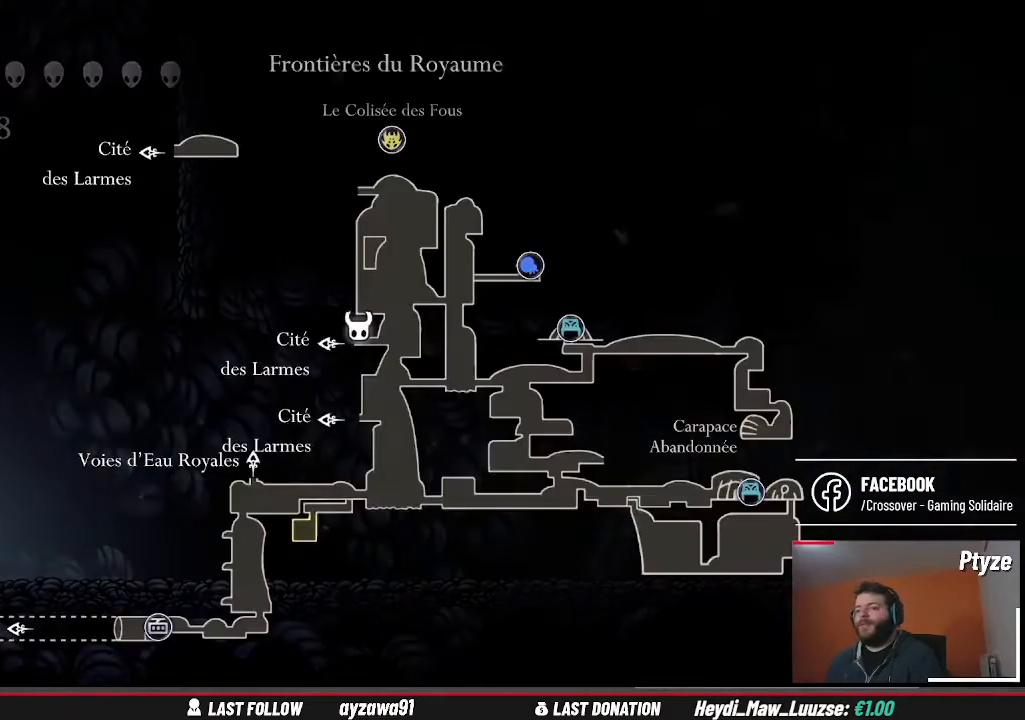
{"dt_ms": 1000, "buttons": [], "left_stick": "right", "right_stick": "center", "events": [[1000, "left_stick", "right"]]}
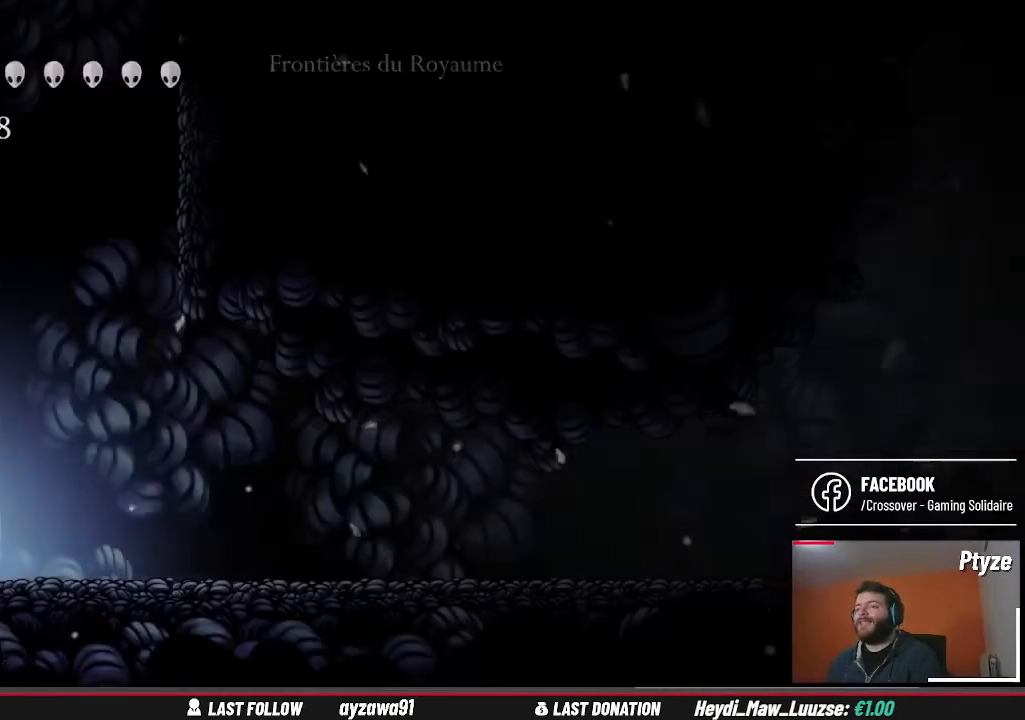
{"dt_ms": 500, "buttons": [], "left_stick": "right", "right_stick": "center", "events": [[67, "R1", "down"], [433, "R1", "up"]]}
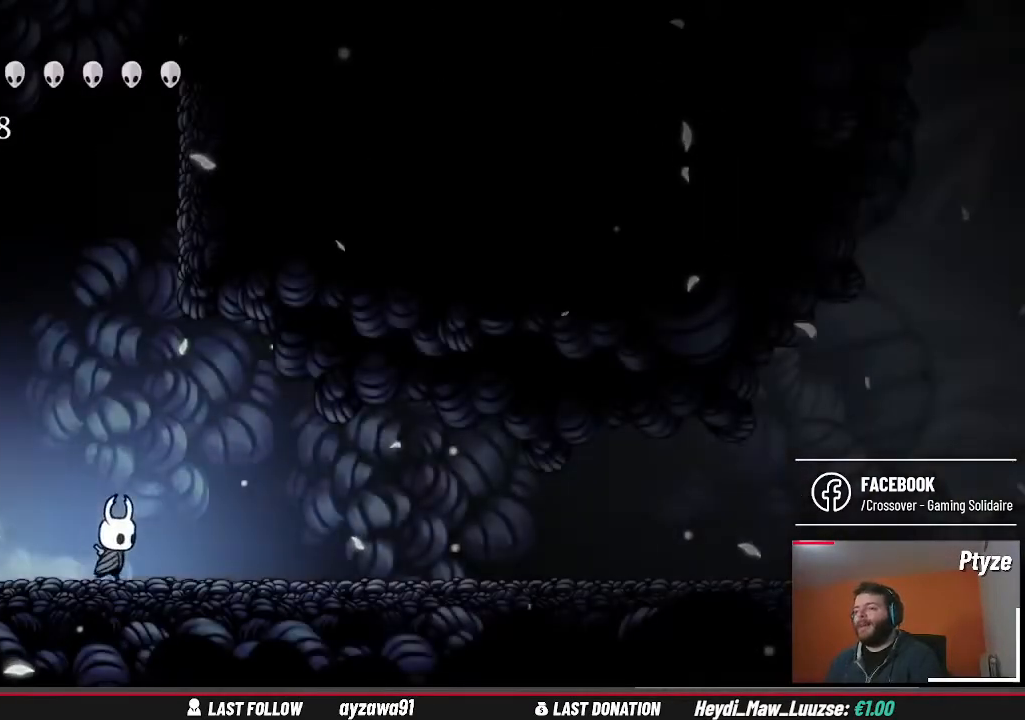
{"dt_ms": 1000, "buttons": [], "left_stick": "right", "right_stick": "center", "events": []}
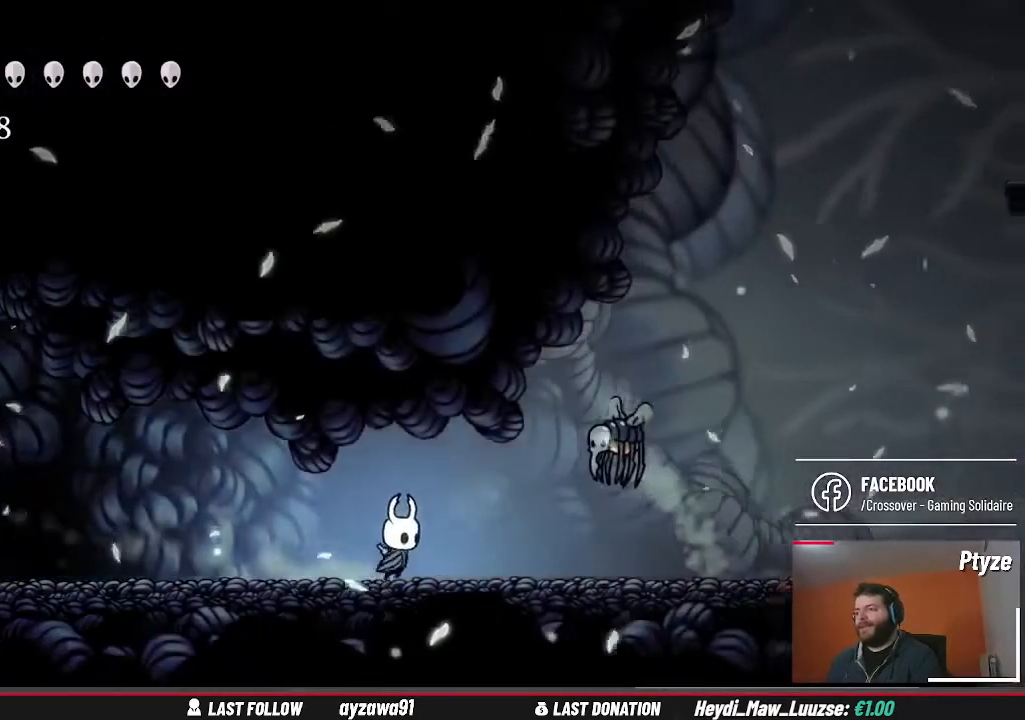
{"dt_ms": 500, "buttons": [], "left_stick": "right", "right_stick": "center", "events": [[133, "X", "down"], [233, "X", "up"], [300, "left_stick", "center"], [467, "left_stick", "right"]]}
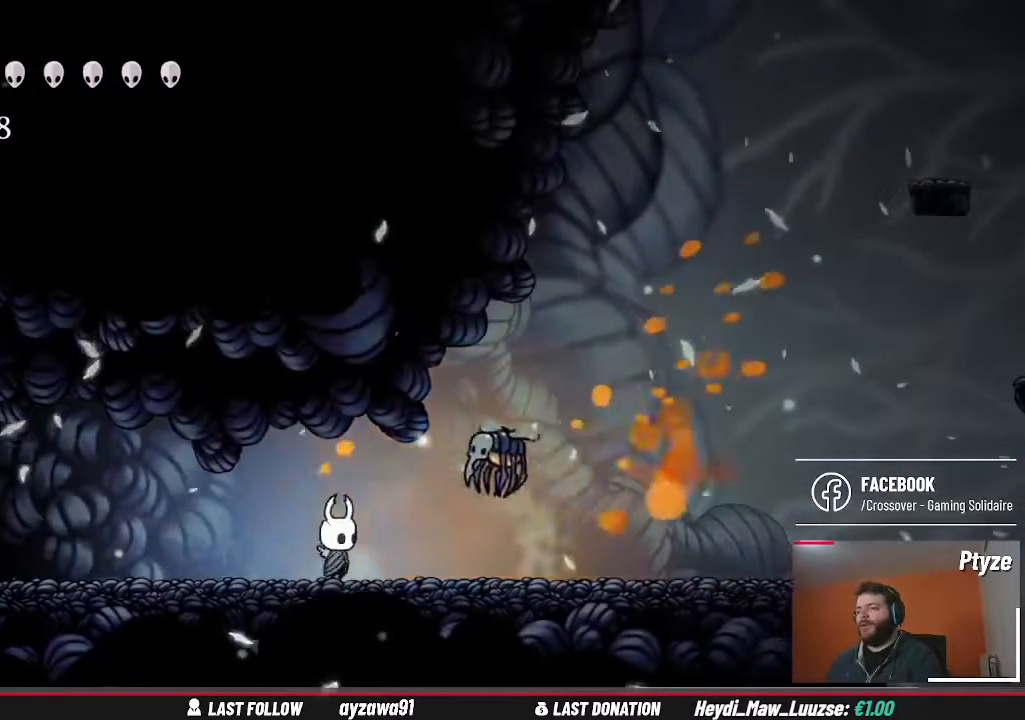
{"dt_ms": 1000, "buttons": [], "left_stick": "right", "right_stick": "center", "events": [[67, "X", "down"], [133, "left_stick", "center"], [167, "X", "up"], [433, "left_stick", "up-right"], [467, "X", "down"], [533, "left_stick", "center"], [567, "X", "up"], [967, "left_stick", "right"]]}
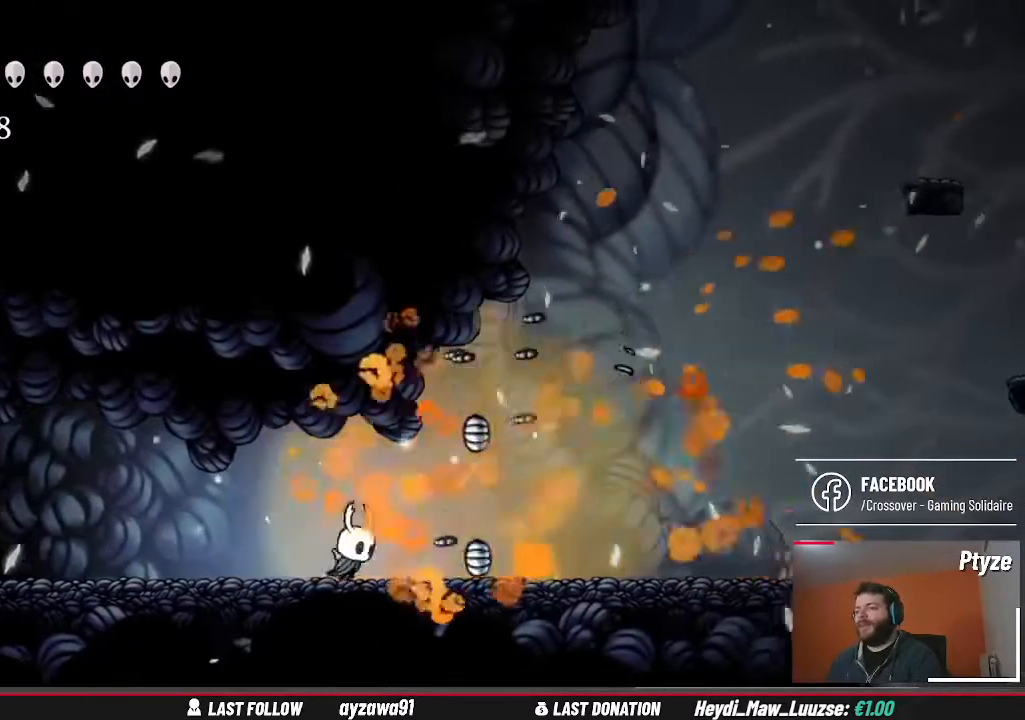
{"dt_ms": 500, "buttons": [], "left_stick": "right", "right_stick": "center", "events": []}